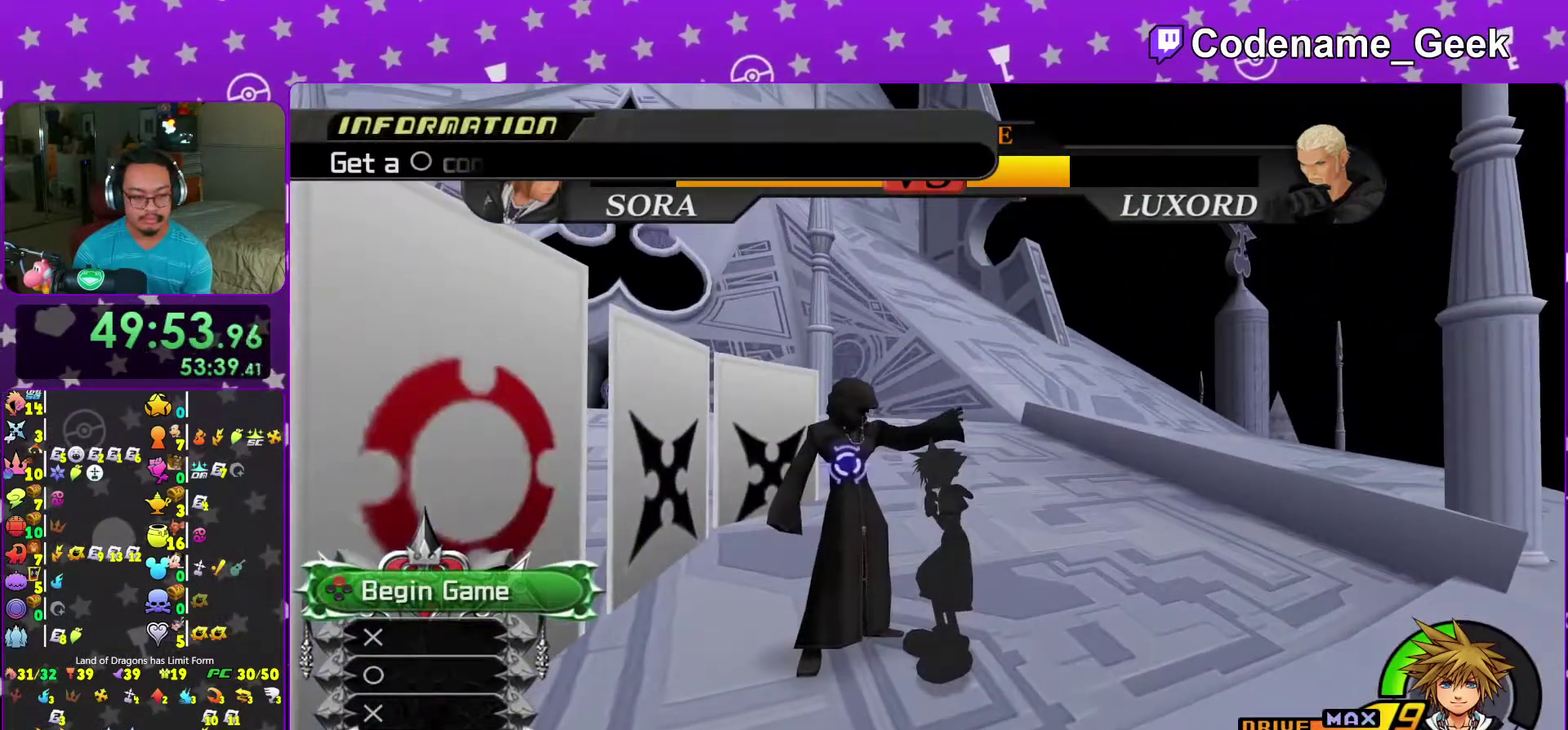
Gameplay with a controller (Nintendo layout); each line is a JSON object with the inputs held at the frame after it (dt_ms = milliseconds from this image to that frame). "events" lists button and stick changes between this image and that frame as [ms after this image, input, new state], when the widget could be followed in between. This overlay highlights the sticks when they move; stick clicks (L3 R3) are not distinguishable. Not read: L3 R3.
{"dt_ms": 600, "buttons": [], "left_stick": "center", "right_stick": "down-left", "events": [[600, "right_stick", "down-left"]]}
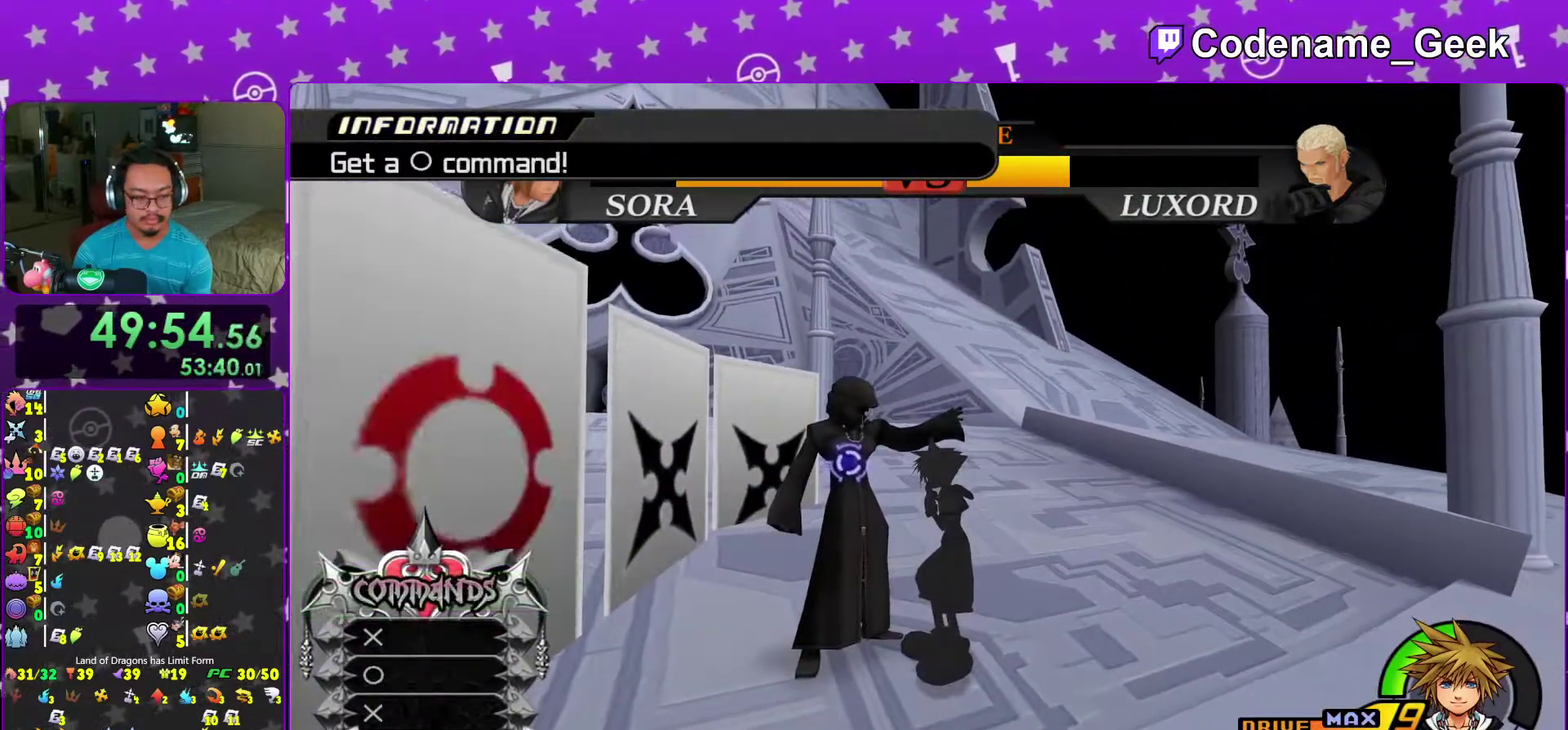
{"dt_ms": 500, "buttons": [], "left_stick": "center", "right_stick": "center", "events": [[283, "right_stick", "center"]]}
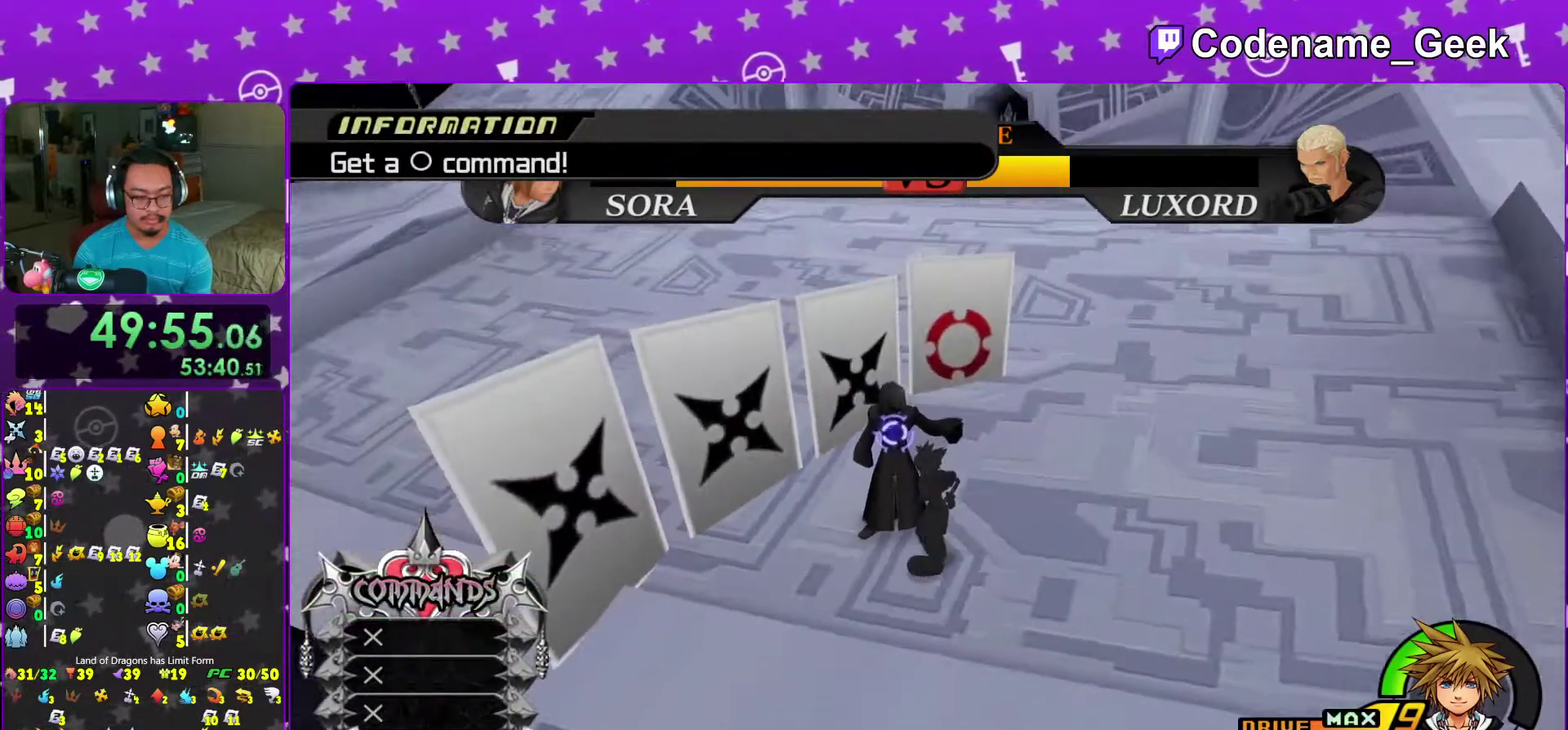
{"dt_ms": 500, "buttons": [], "left_stick": "down-left", "right_stick": "down", "events": [[33, "A", "down"], [133, "A", "up"], [217, "left_stick", "down-left"], [267, "right_stick", "down"], [367, "right_stick", "center"], [450, "right_stick", "down"]]}
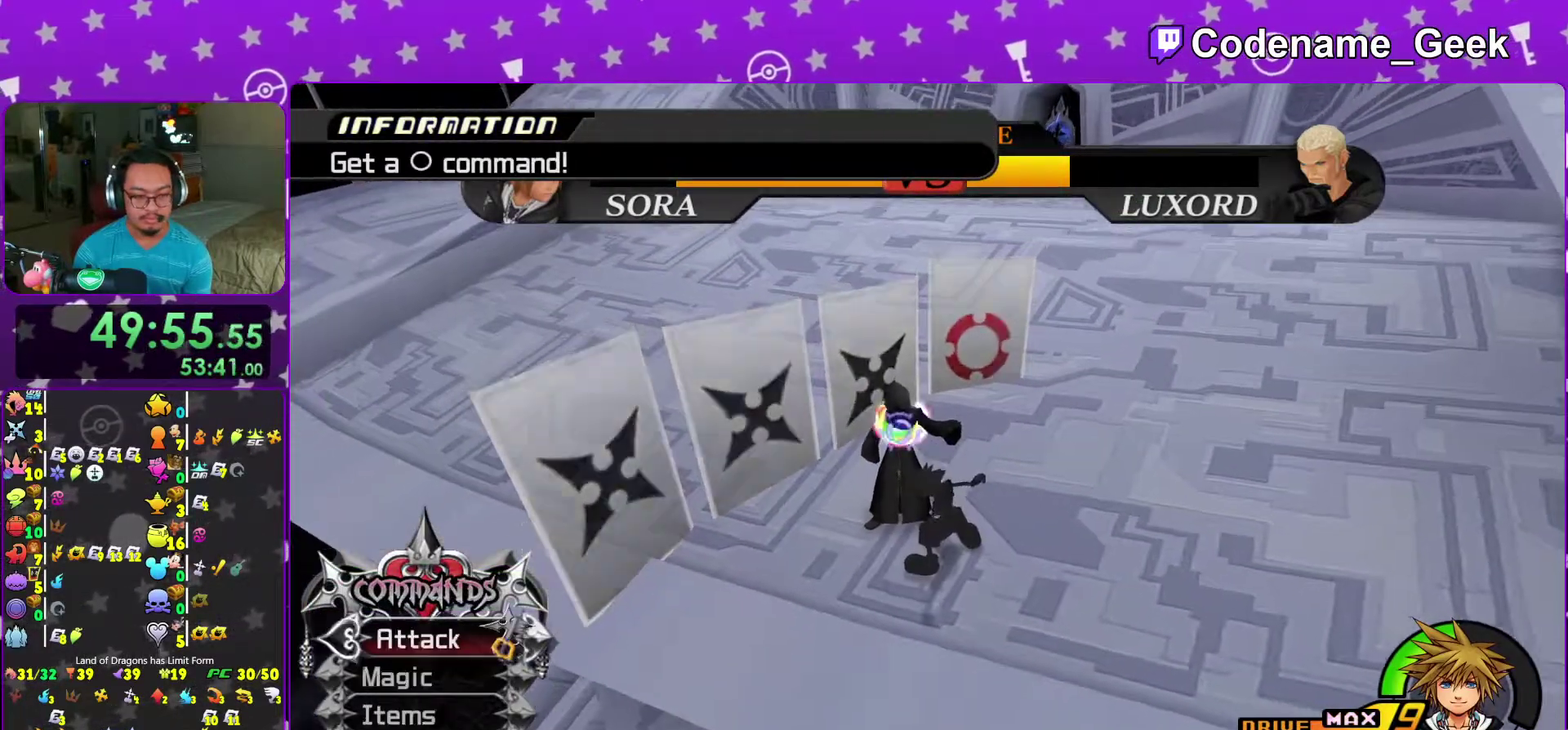
{"dt_ms": 500, "buttons": ["A"], "left_stick": "up-right", "right_stick": "center", "events": [[50, "right_stick", "center"], [167, "B", "down"], [167, "left_stick", "left"], [233, "B", "up"], [250, "left_stick", "up"], [283, "A", "down"], [400, "A", "up"], [467, "A", "down"], [467, "left_stick", "up-right"]]}
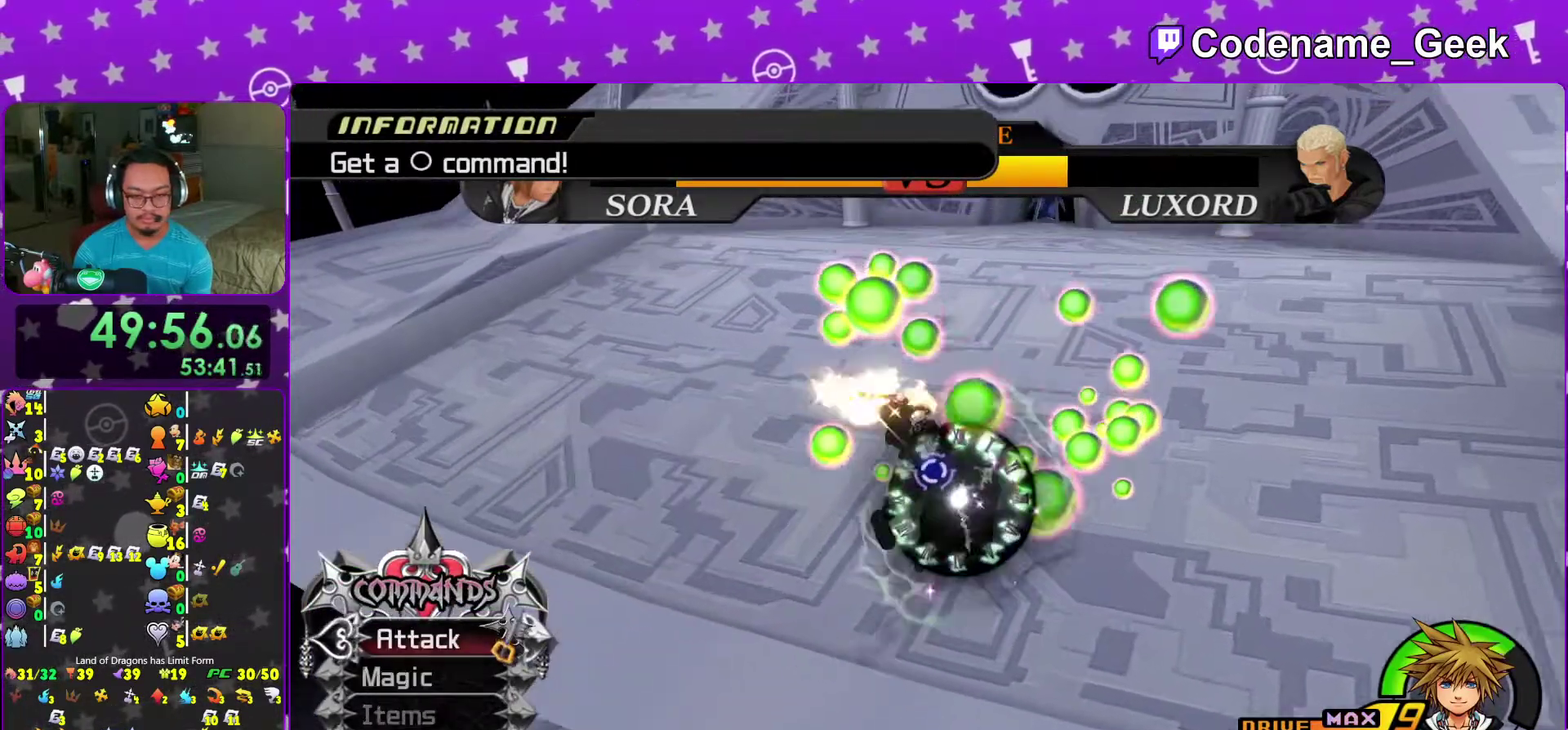
{"dt_ms": 500, "buttons": [], "left_stick": "right", "right_stick": "center", "events": [[100, "A", "up"], [167, "A", "down"], [267, "A", "up"], [300, "left_stick", "right"], [350, "A", "down"], [467, "A", "up"]]}
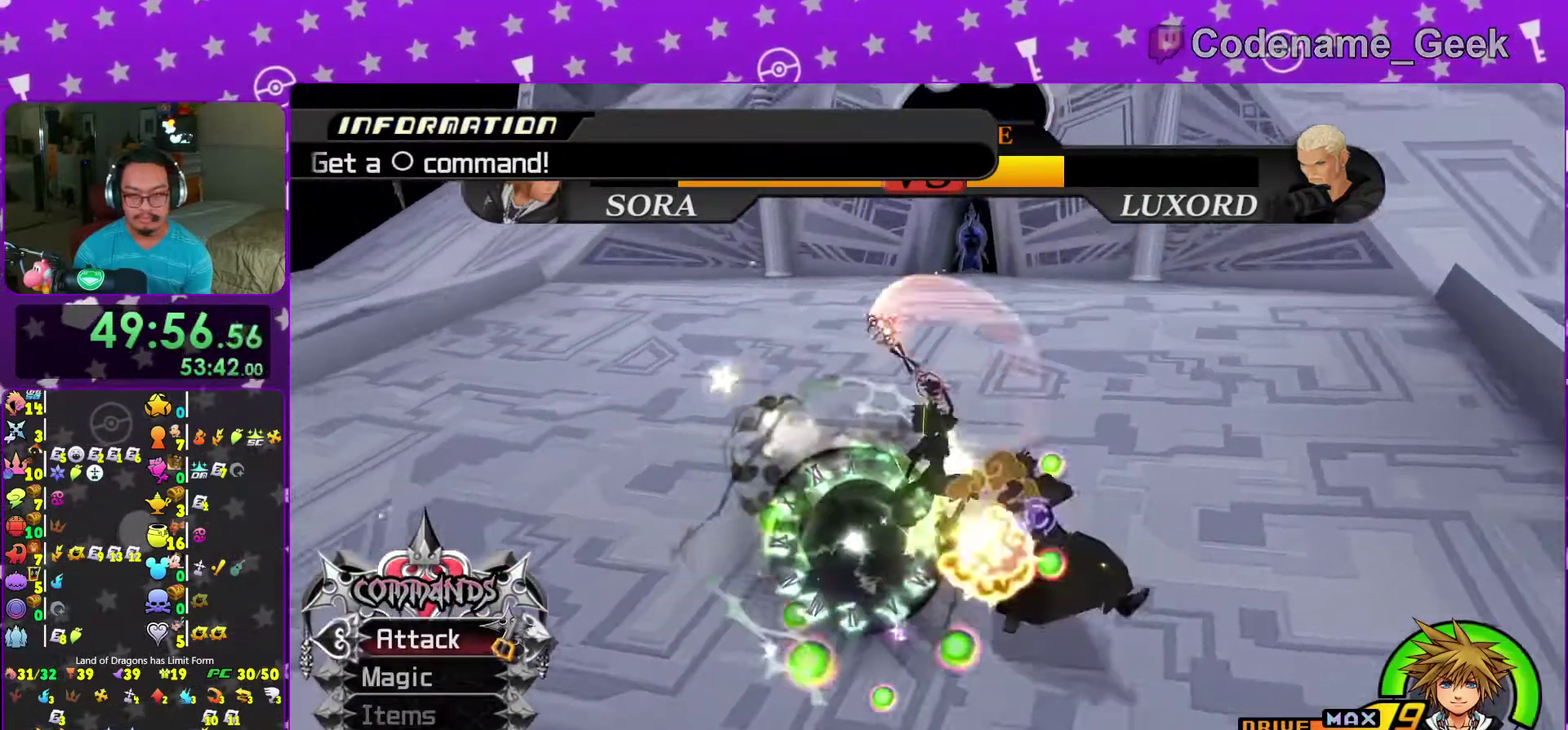
{"dt_ms": 400, "buttons": [], "left_stick": "right", "right_stick": "center", "events": [[33, "A", "down"], [150, "A", "up"], [217, "A", "down"], [333, "A", "up"]]}
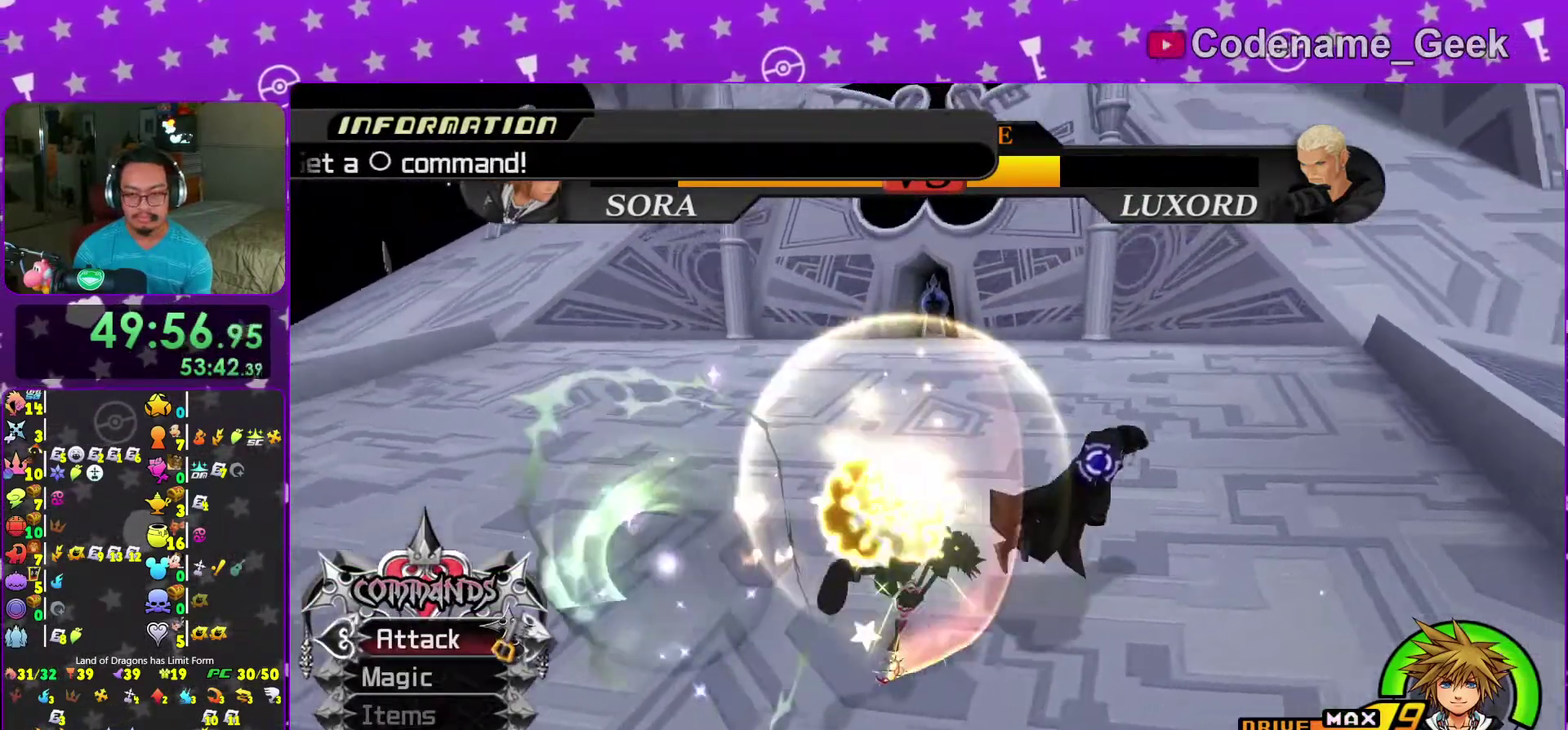
{"dt_ms": 600, "buttons": [], "left_stick": "right", "right_stick": "center", "events": [[17, "A", "down"], [133, "A", "up"], [200, "A", "down"], [367, "A", "up"]]}
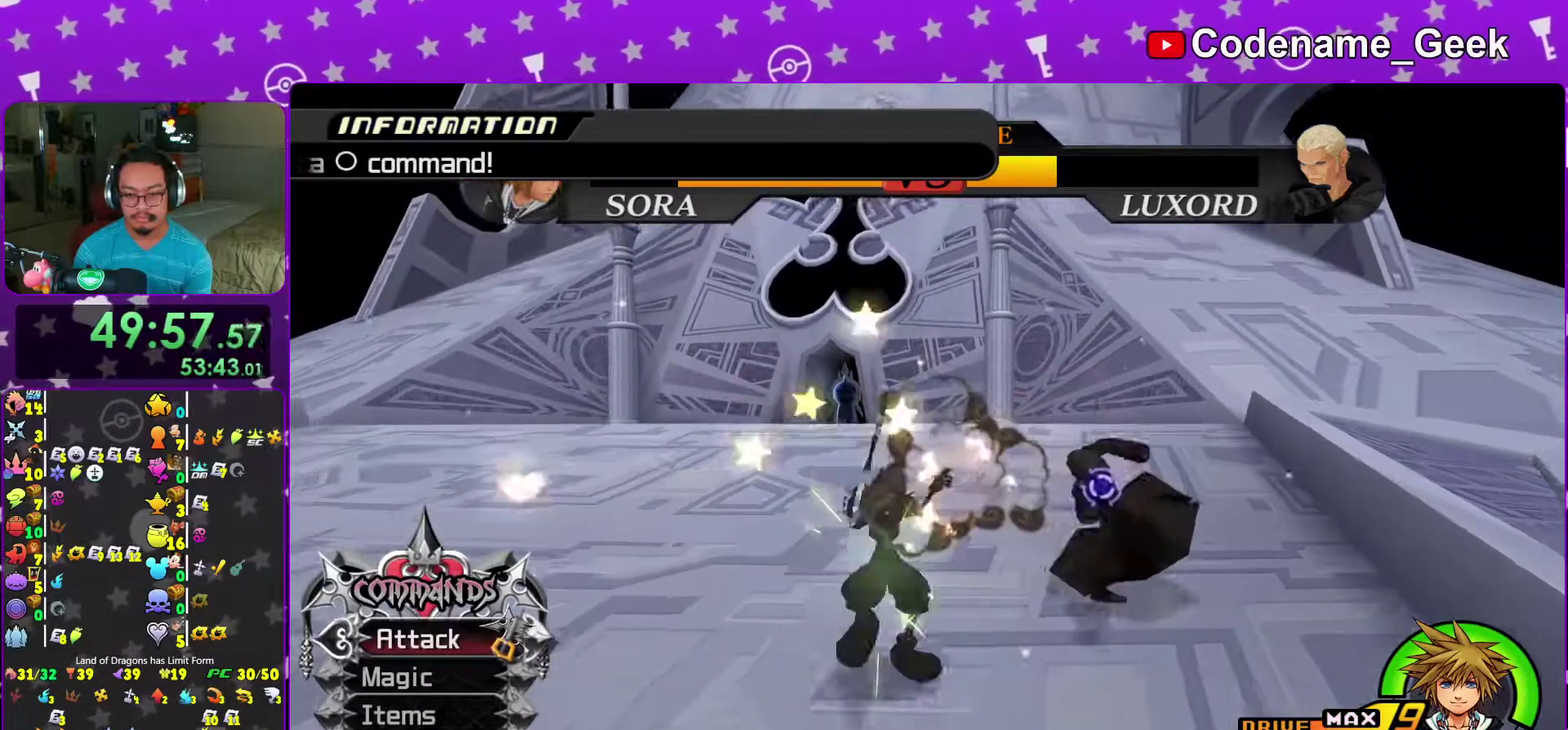
{"dt_ms": 400, "buttons": ["A"], "left_stick": "up-right", "right_stick": "center", "events": [[17, "left_stick", "up-right"], [33, "B", "down"], [150, "B", "up"], [200, "A", "down"], [333, "A", "up"], [400, "A", "down"]]}
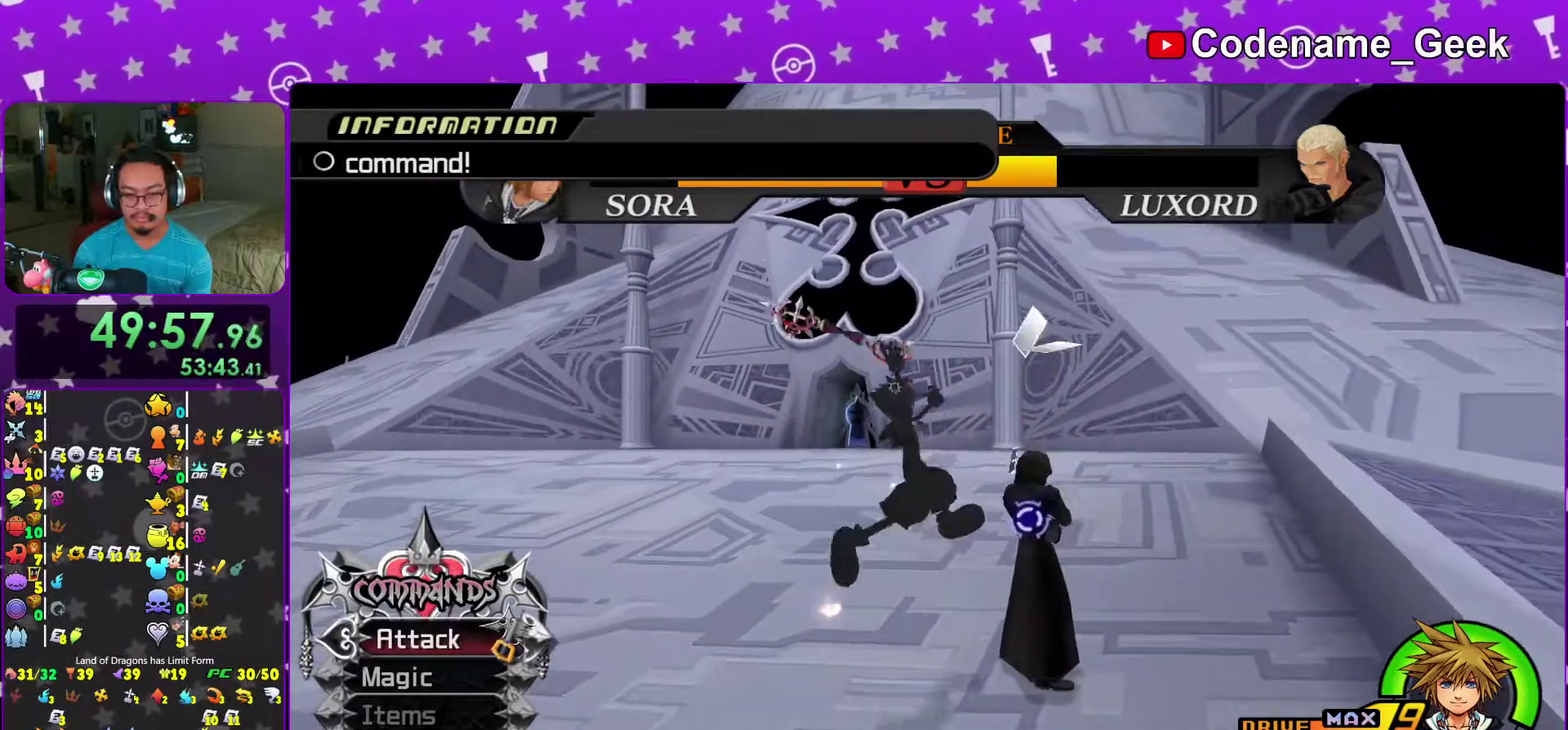
{"dt_ms": 600, "buttons": [], "left_stick": "center", "right_stick": "center"}
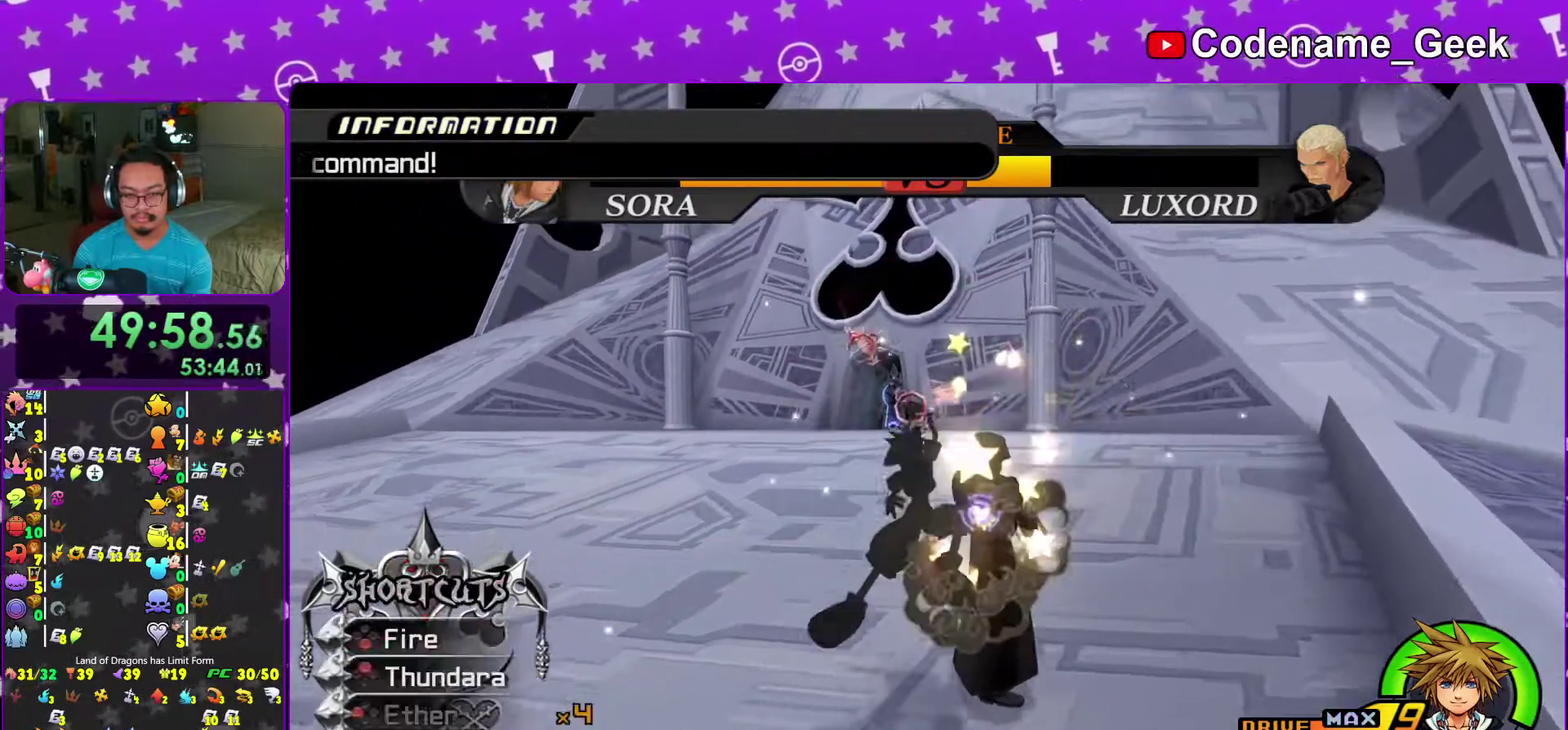
{"dt_ms": 500, "buttons": ["Y"], "left_stick": "down-left", "right_stick": "center"}
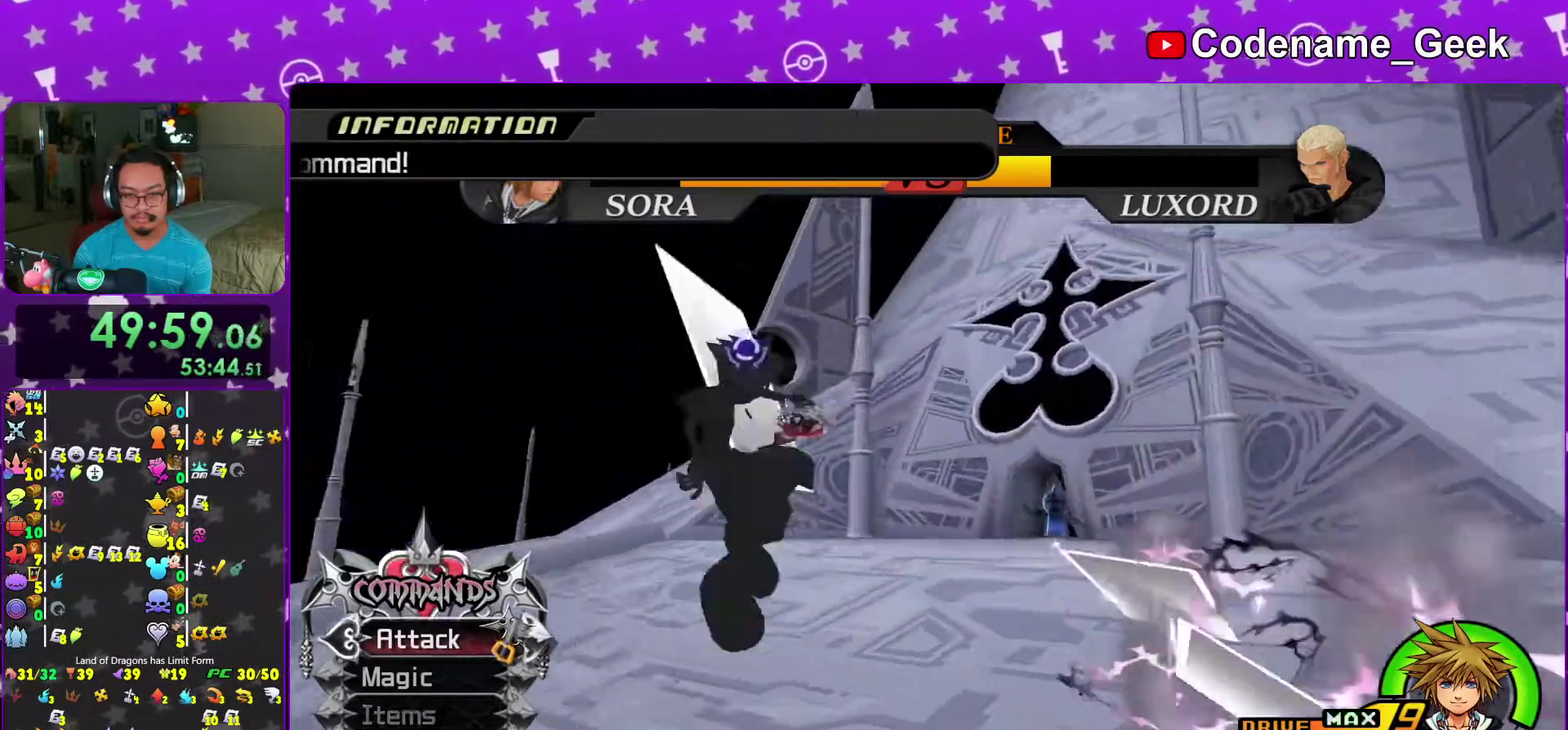
{"dt_ms": 500, "buttons": ["Y"], "left_stick": "up-left", "right_stick": "down", "events": [[67, "right_stick", "down"], [183, "Y", "up"], [183, "left_stick", "left"], [267, "Y", "down"], [300, "left_stick", "up-left"], [400, "Y", "up"], [483, "Y", "down"]]}
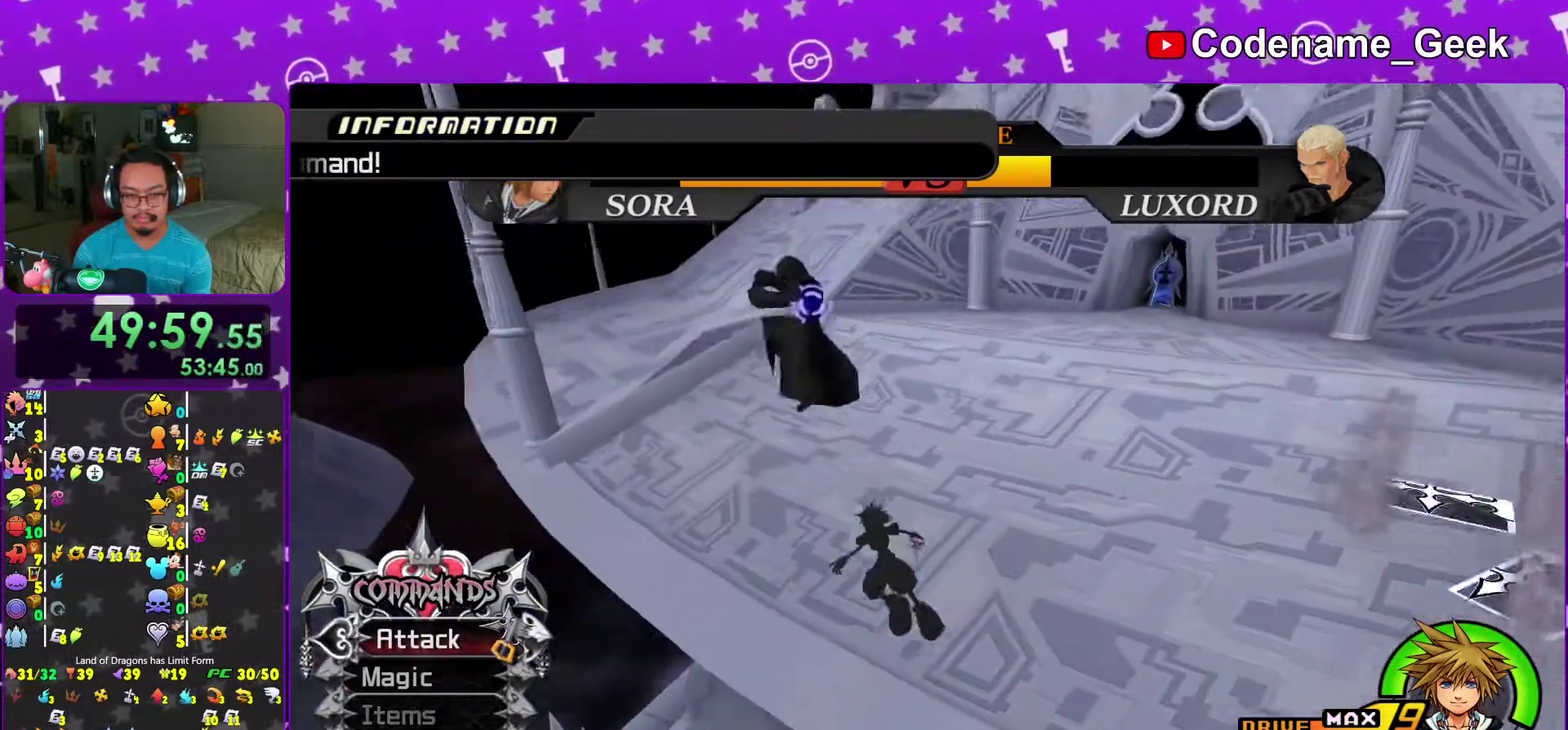
{"dt_ms": 400, "buttons": [], "left_stick": "down", "right_stick": "center", "events": [[117, "Y", "up"], [200, "right_stick", "center"], [250, "left_stick", "left"], [350, "left_stick", "down"]]}
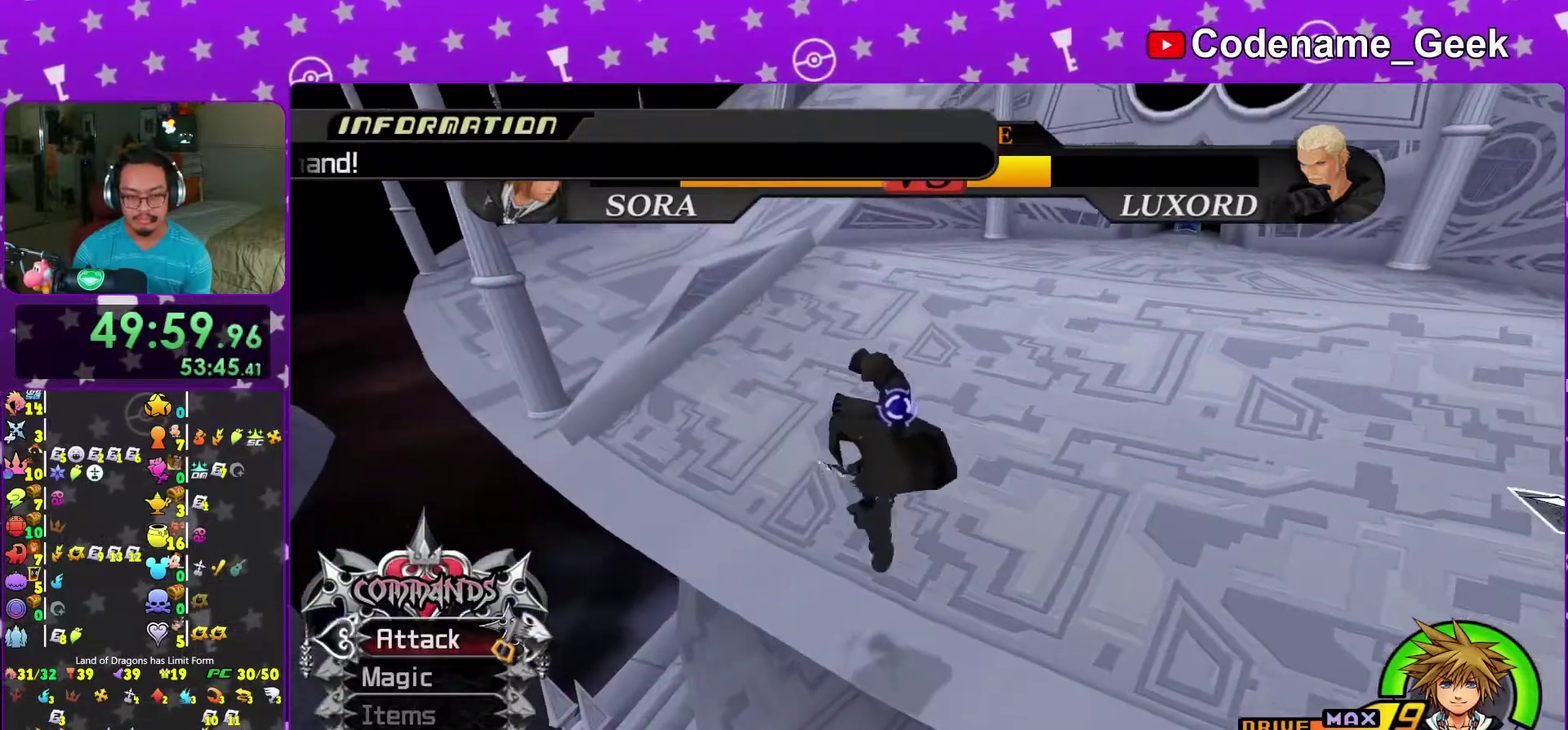
{"dt_ms": 600, "buttons": ["A"], "left_stick": "down-right", "right_stick": "center", "events": [[33, "left_stick", "down-right"], [367, "B", "down"], [450, "B", "up"], [483, "A", "down"]]}
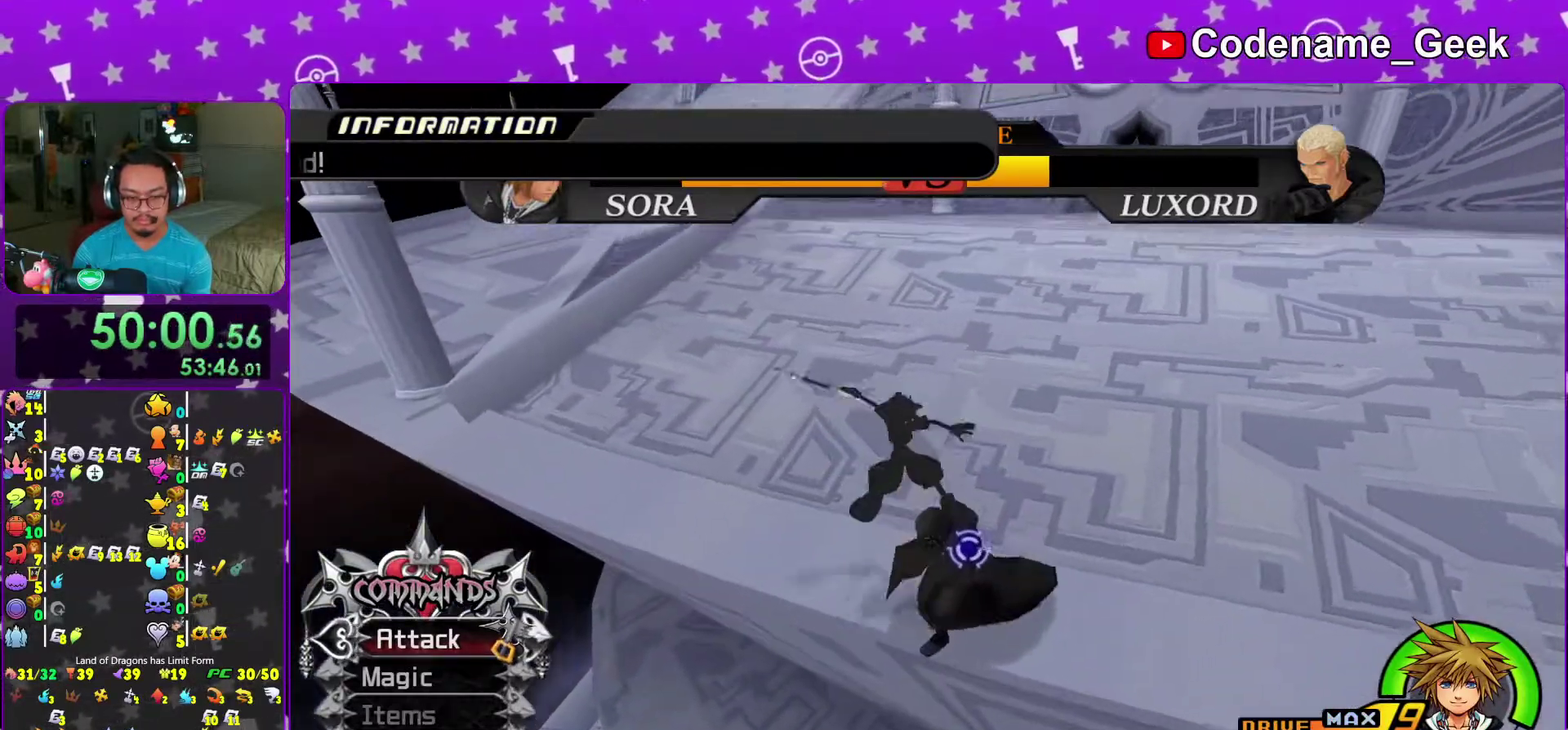
{"dt_ms": 400, "buttons": [], "left_stick": "right", "right_stick": "center", "events": [[17, "A", "up"], [67, "A", "down"], [200, "A", "up"], [250, "A", "down"], [367, "left_stick", "right"], [400, "A", "up"]]}
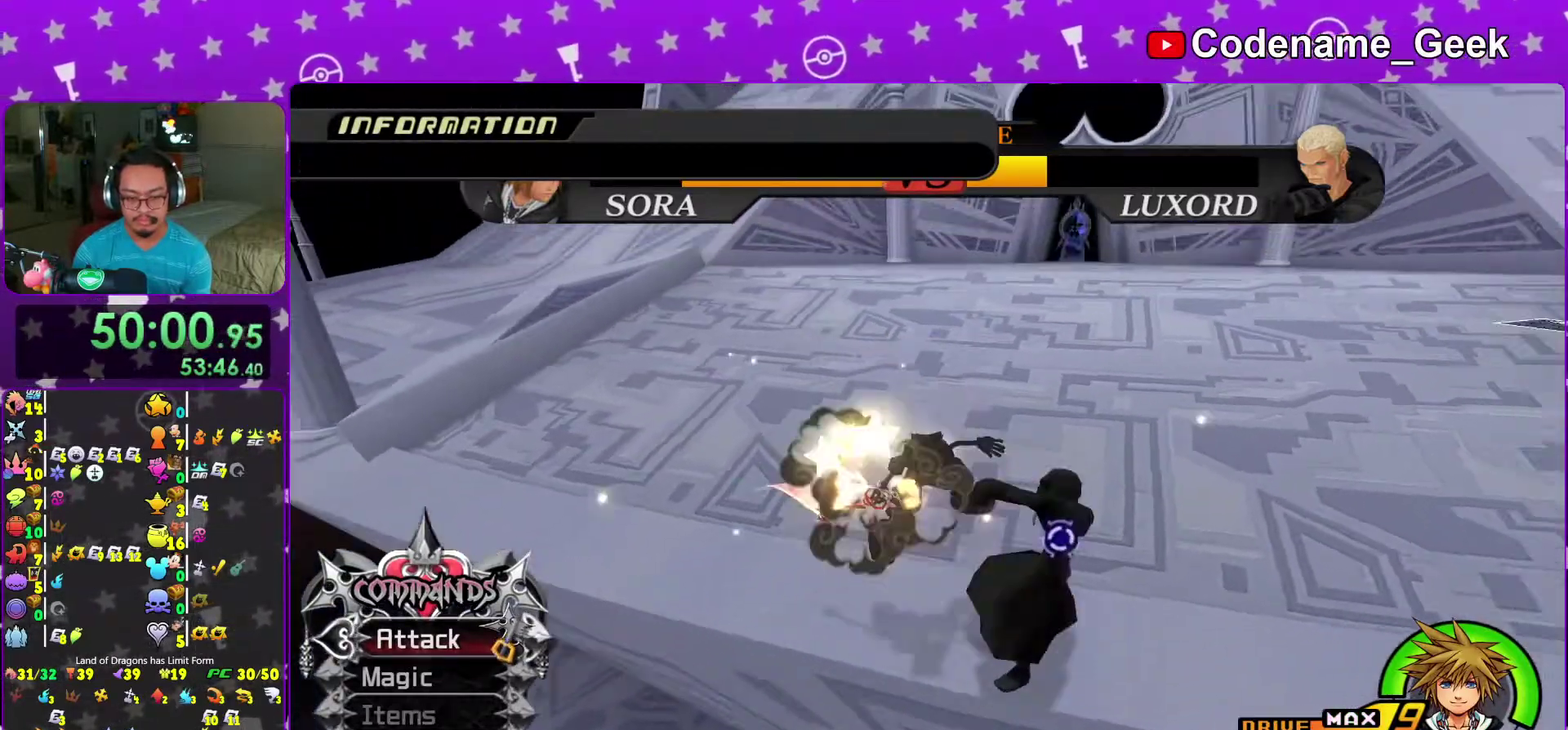
{"dt_ms": 600, "buttons": [], "left_stick": "down-right", "right_stick": "center", "events": [[67, "A", "down"], [200, "A", "up"], [250, "A", "down"], [367, "A", "up"], [450, "A", "down"], [567, "A", "up"], [583, "left_stick", "down-right"]]}
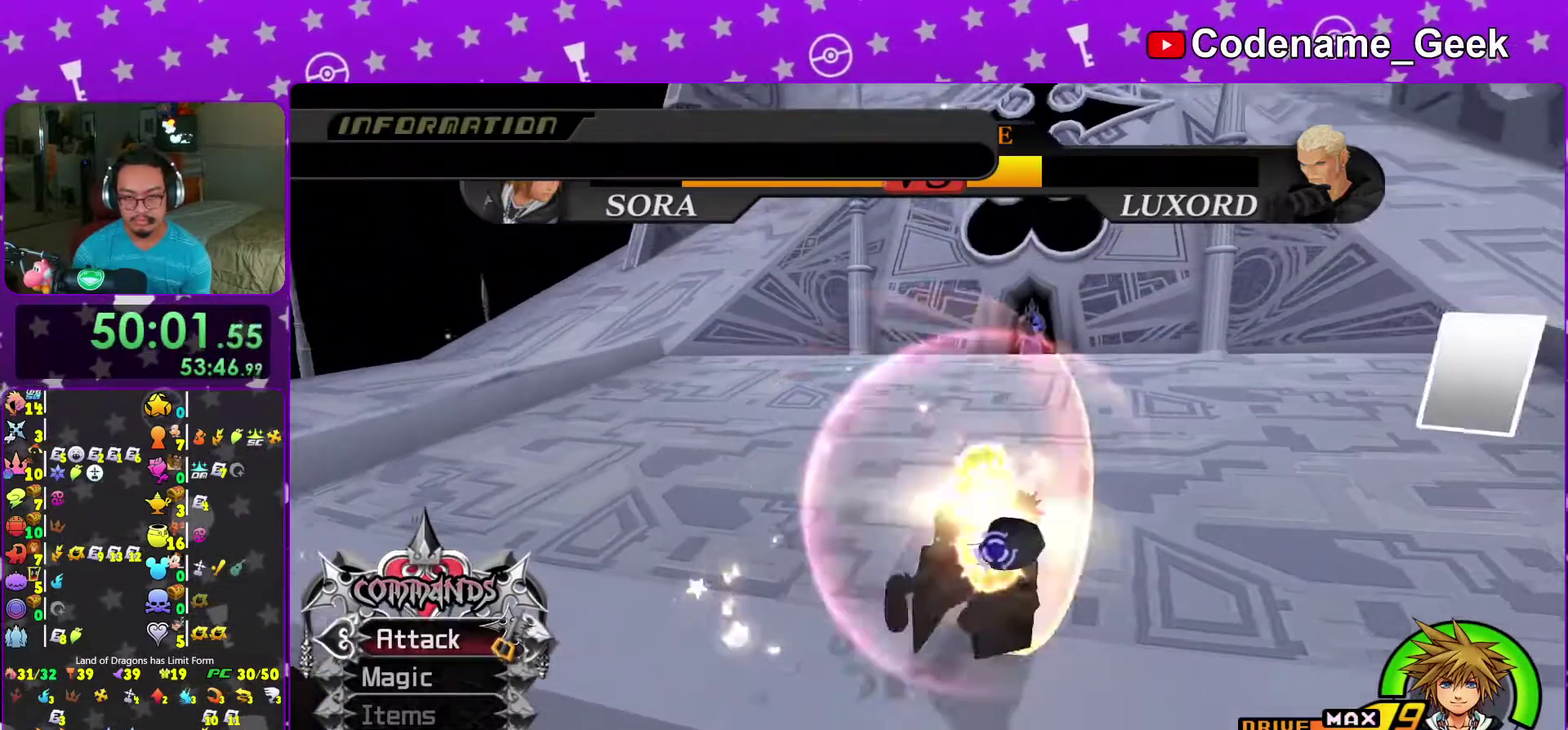
{"dt_ms": 400, "buttons": [], "left_stick": "down-right", "right_stick": "center", "events": [[67, "A", "down"], [167, "A", "up"], [250, "A", "down"], [400, "A", "up"]]}
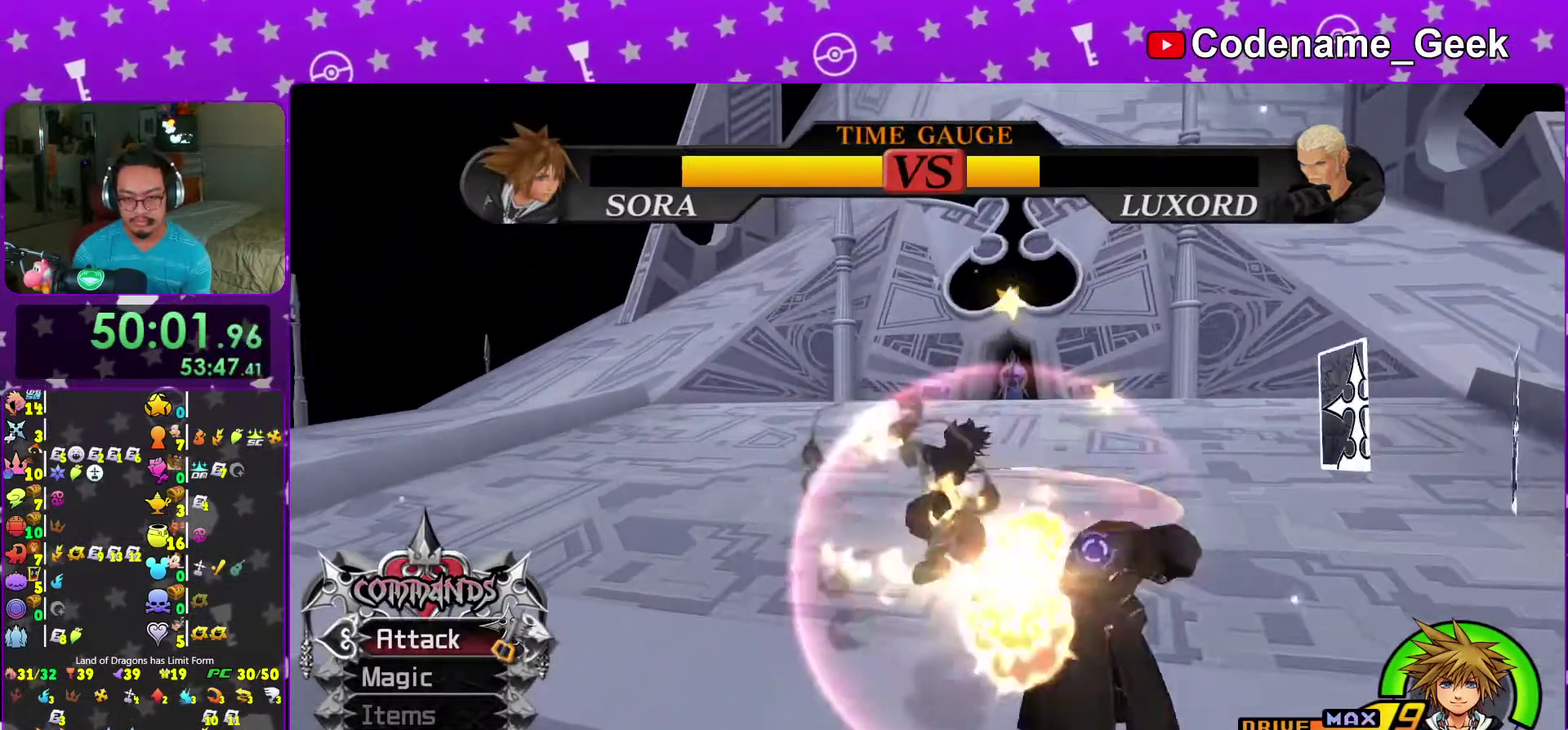
{"dt_ms": 600, "buttons": ["A"], "left_stick": "down-left", "right_stick": "center", "events": [[117, "right_stick", "down"], [167, "left_stick", "down"], [167, "right_stick", "down-right"], [217, "left_stick", "down-left"], [283, "right_stick", "down-left"], [333, "right_stick", "center"], [383, "B", "down"], [450, "B", "up"], [517, "A", "down"]]}
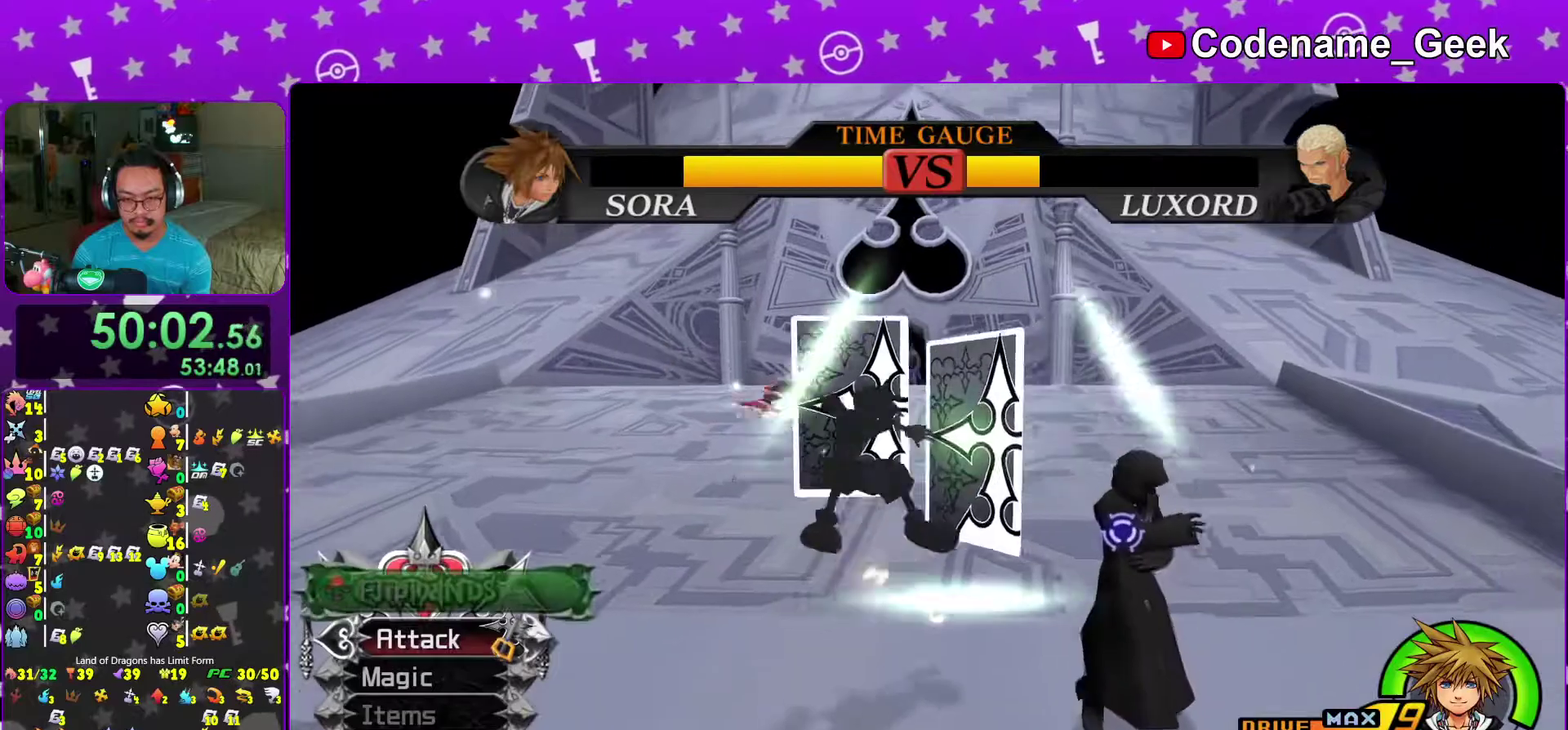
{"dt_ms": 300, "buttons": [], "left_stick": "center", "right_stick": "center", "events": [[33, "A", "up"], [33, "left_stick", "down-right"], [250, "left_stick", "center"]]}
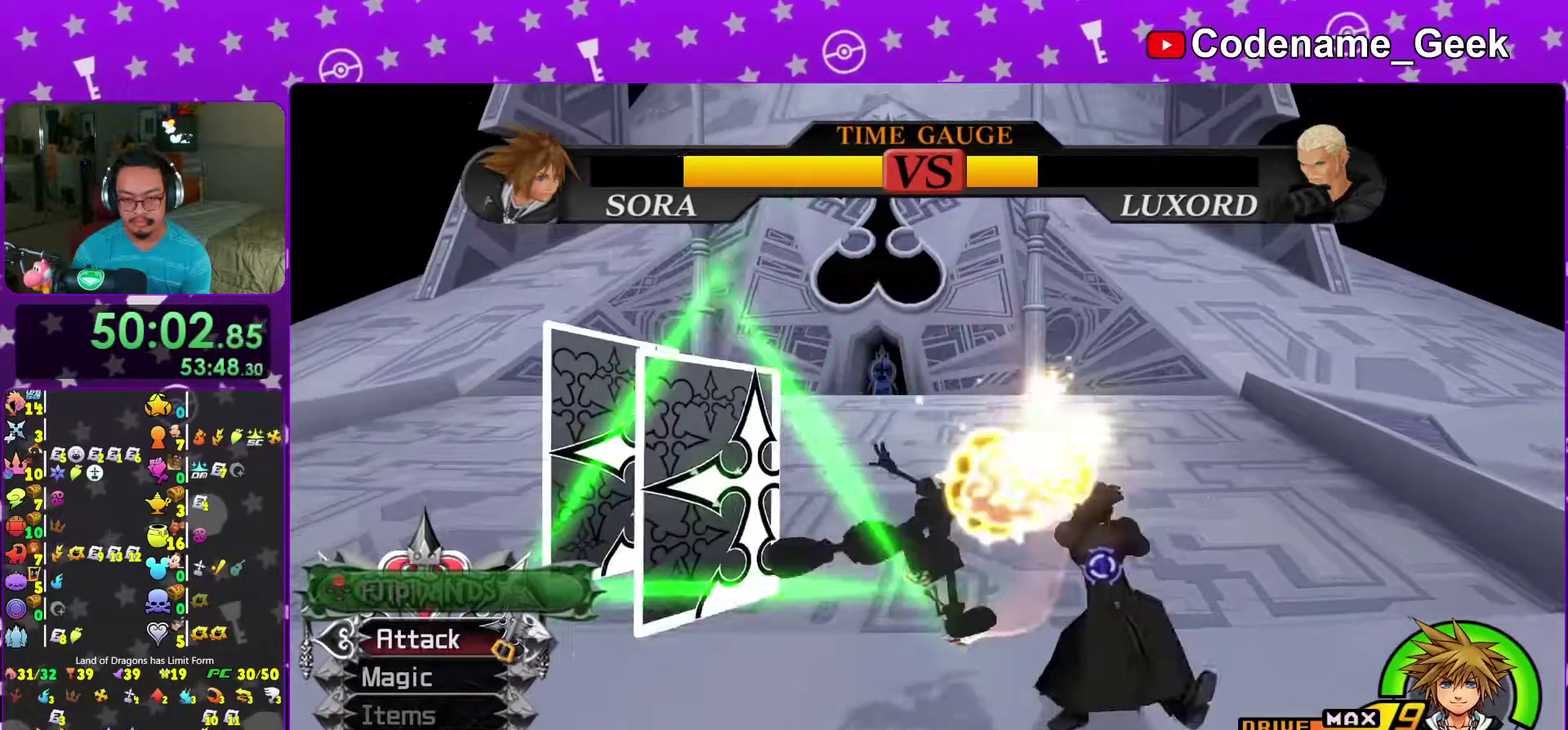
{"dt_ms": 700, "buttons": ["A"], "left_stick": "right", "right_stick": "center", "events": [[50, "right_stick", "down"], [167, "right_stick", "center"], [200, "left_stick", "right"], [300, "B", "down"], [383, "B", "up"], [450, "A", "down"], [567, "A", "up"], [633, "A", "down"]]}
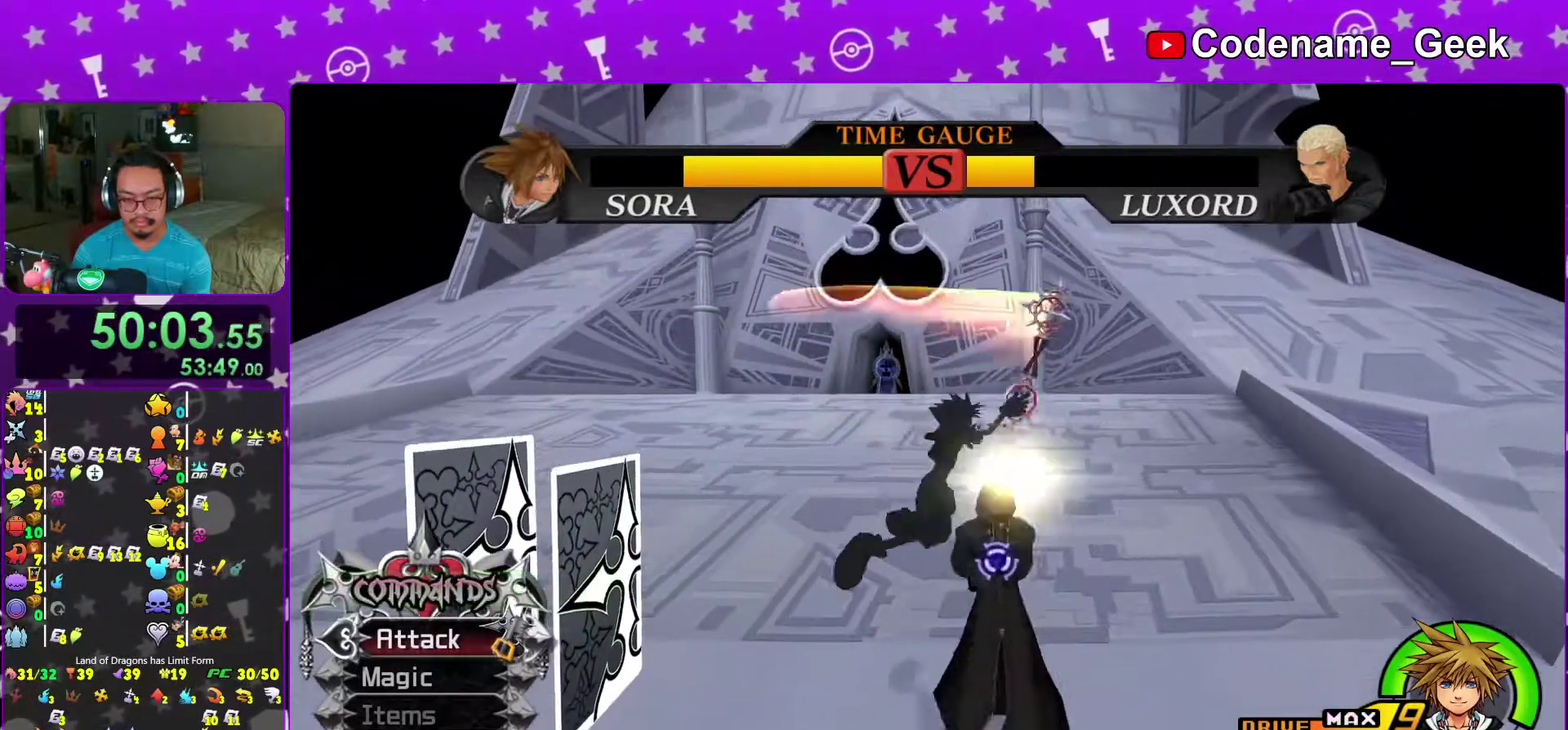
{"dt_ms": 300, "buttons": [], "left_stick": "right", "right_stick": "center", "events": [[250, "A", "up"]]}
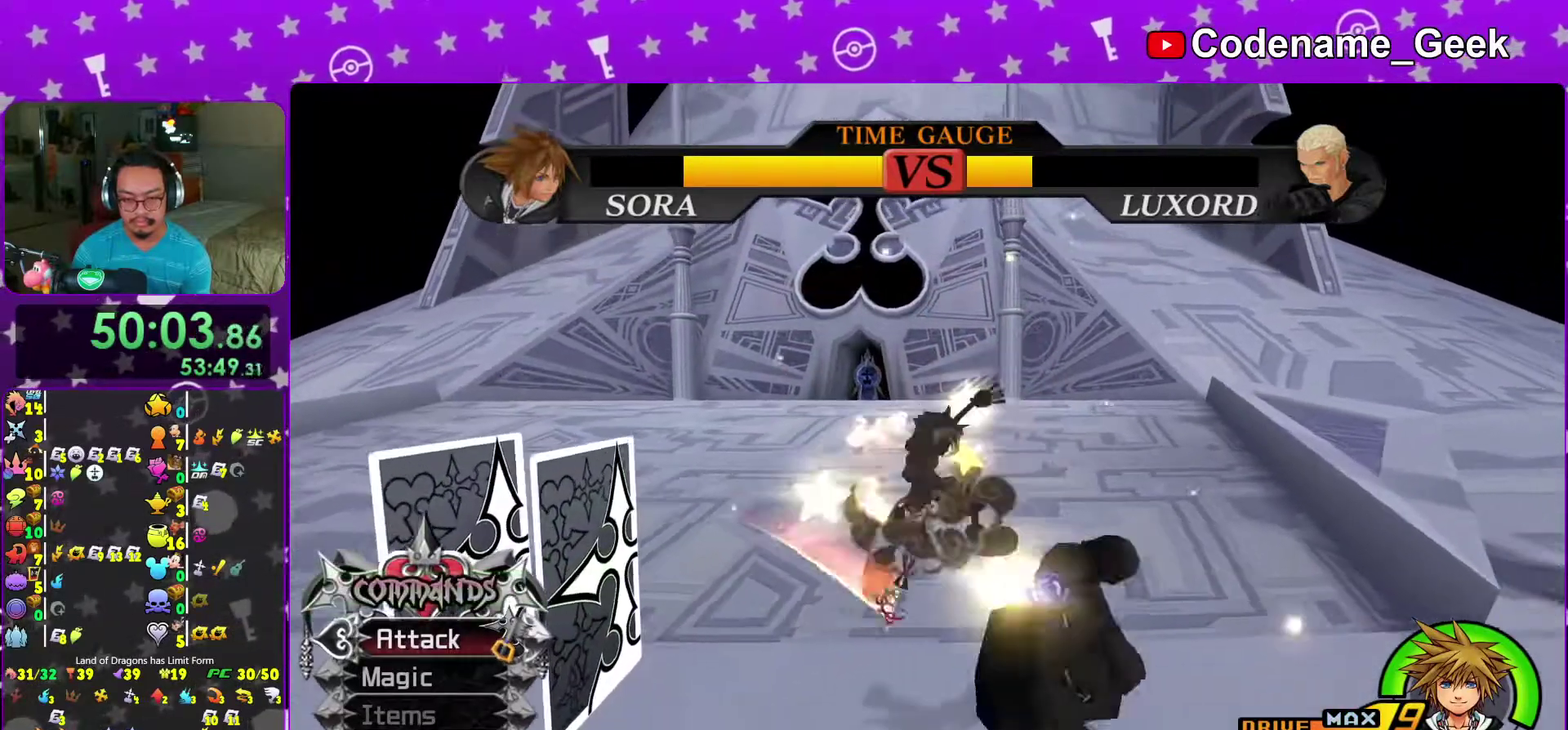
{"dt_ms": 900, "buttons": [], "left_stick": "right", "right_stick": "center", "events": [[50, "A", "down"], [133, "A", "up"], [450, "B", "down"], [533, "B", "up"], [583, "A", "down"], [700, "A", "up"], [767, "A", "down"], [900, "A", "up"]]}
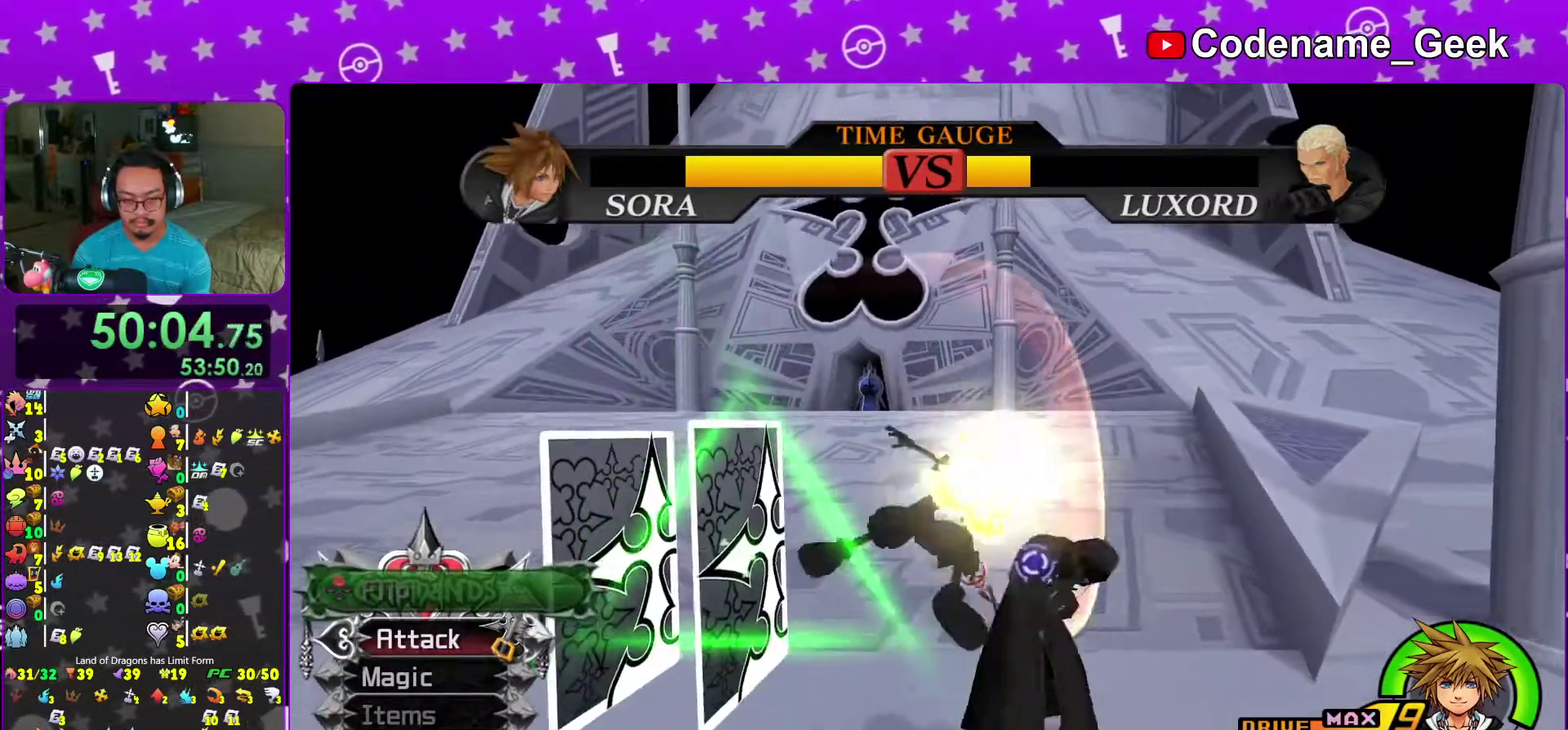
{"dt_ms": 300, "buttons": ["A"], "left_stick": "right", "right_stick": "center", "events": [[100, "A", "down"], [200, "A", "up"], [267, "A", "down"]]}
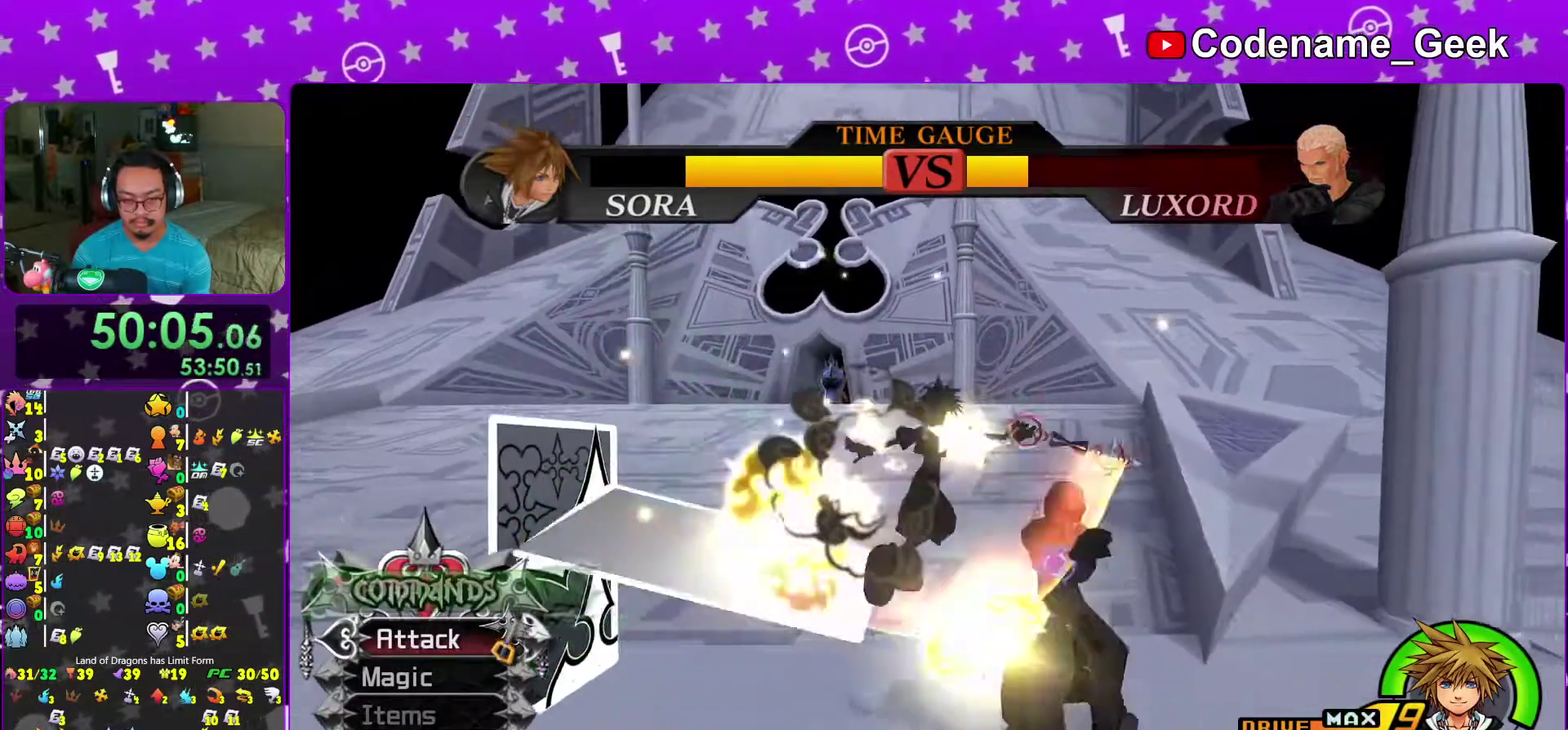
{"dt_ms": 500, "buttons": [], "left_stick": "right", "right_stick": "center", "events": [[117, "A", "up"], [200, "right_stick", "down-left"], [383, "B", "down"], [383, "right_stick", "center"], [467, "B", "up"]]}
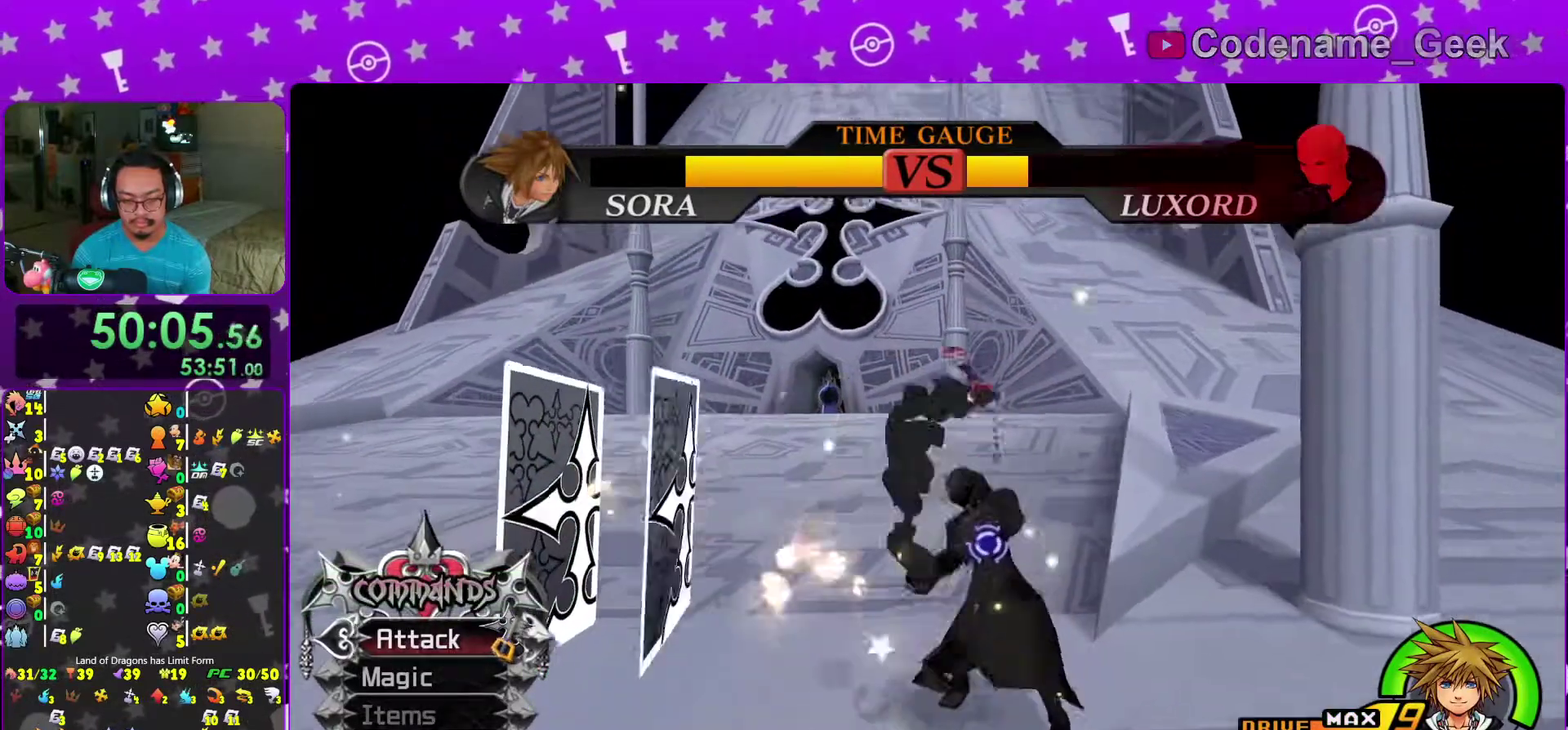
{"dt_ms": 400, "buttons": ["A"], "left_stick": "right", "right_stick": "center", "events": [[17, "A", "down"], [133, "A", "up"], [217, "A", "down"], [317, "A", "up"], [400, "A", "down"]]}